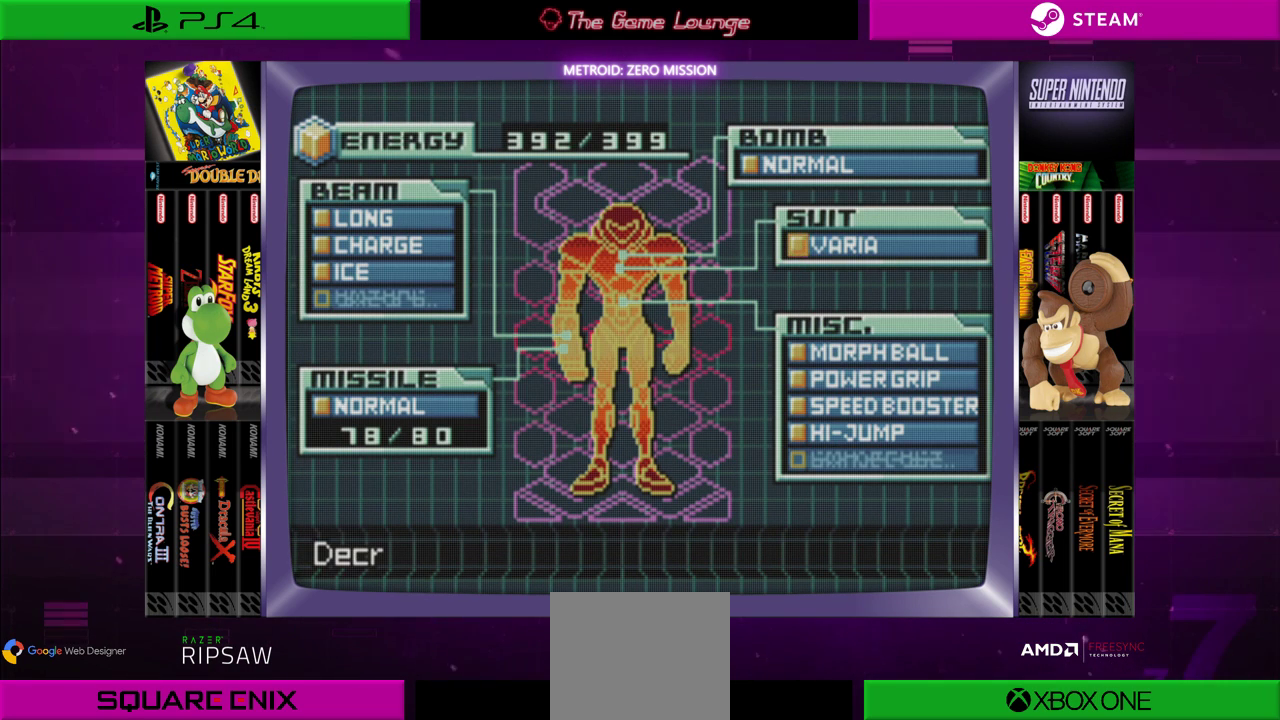
Gameplay with a controller (Xbox layout); each line is a JSON object with the inputs held at the frame after it. "events" lists button and stick changes between this image and that frame as [ms after this image, input, new state], when the widget could be followed in between. Not read: L1 L3 R1 R3.
{"buttons": [], "left_stick": "center", "right_stick": "center", "events": []}
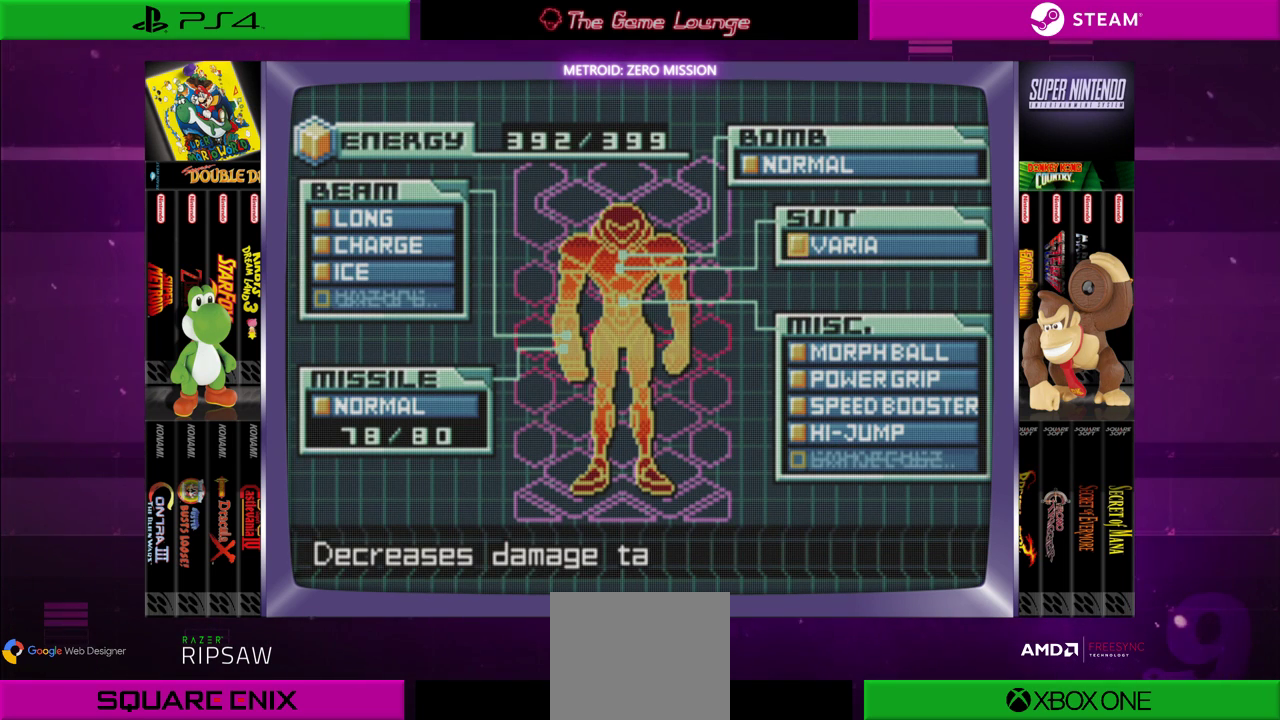
{"buttons": [], "left_stick": "center", "right_stick": "center", "events": []}
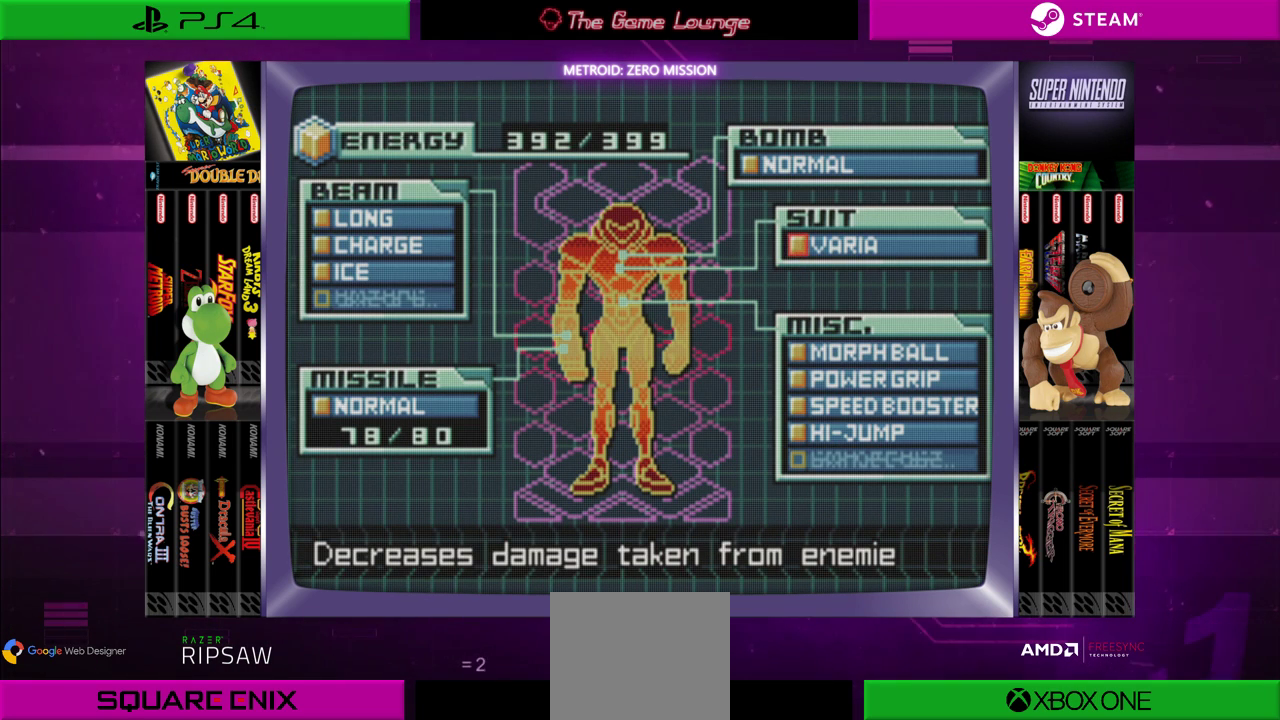
{"buttons": [], "left_stick": "center", "right_stick": "center", "events": []}
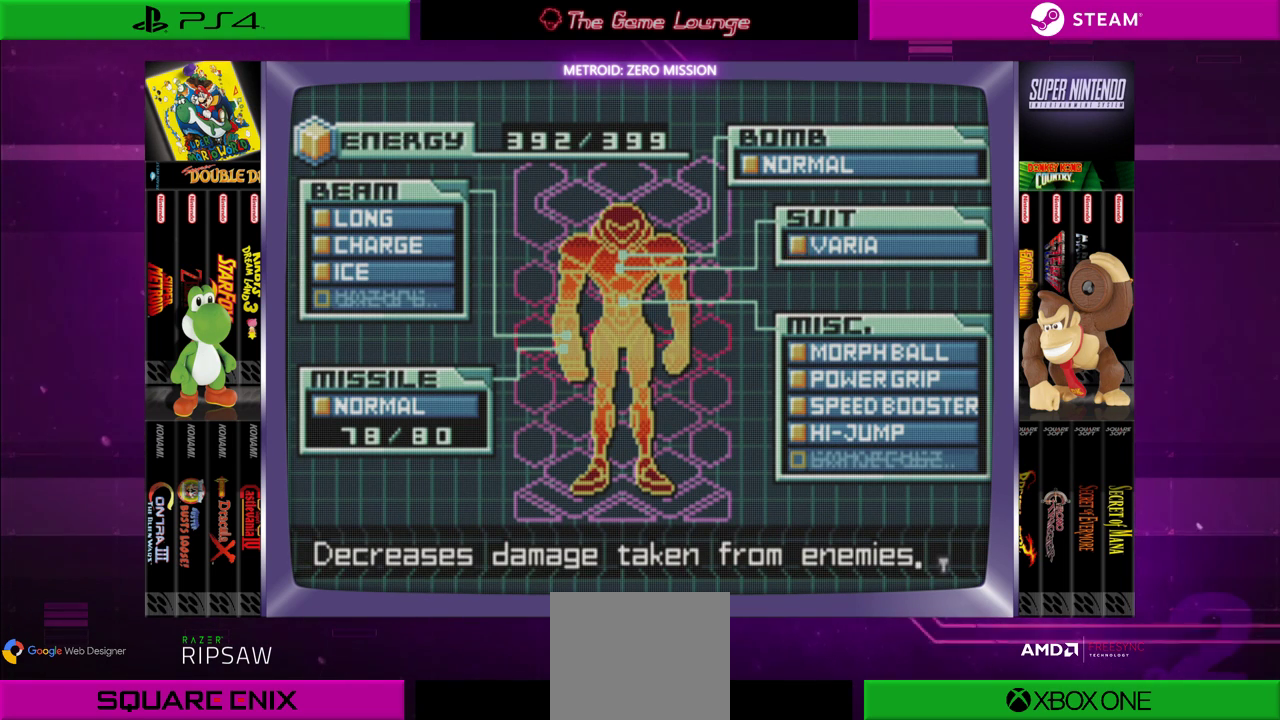
{"buttons": [], "left_stick": "center", "right_stick": "center", "events": []}
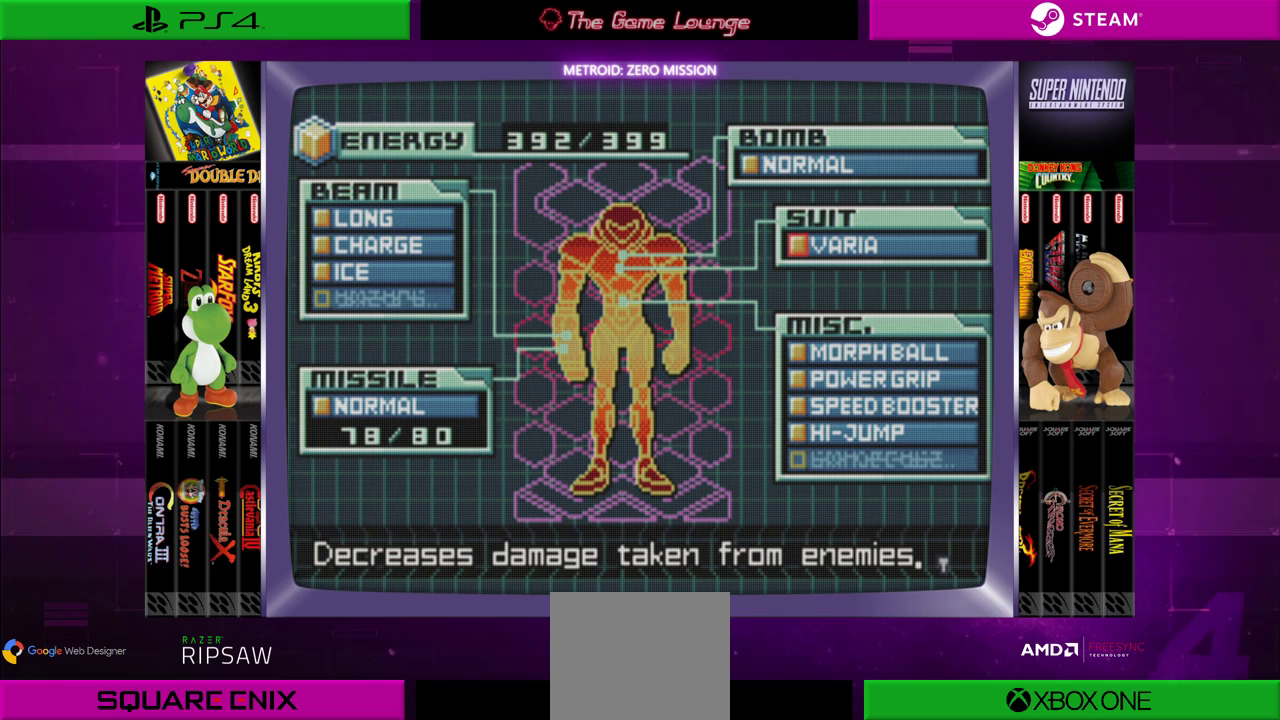
{"buttons": [], "left_stick": "center", "right_stick": "center", "events": []}
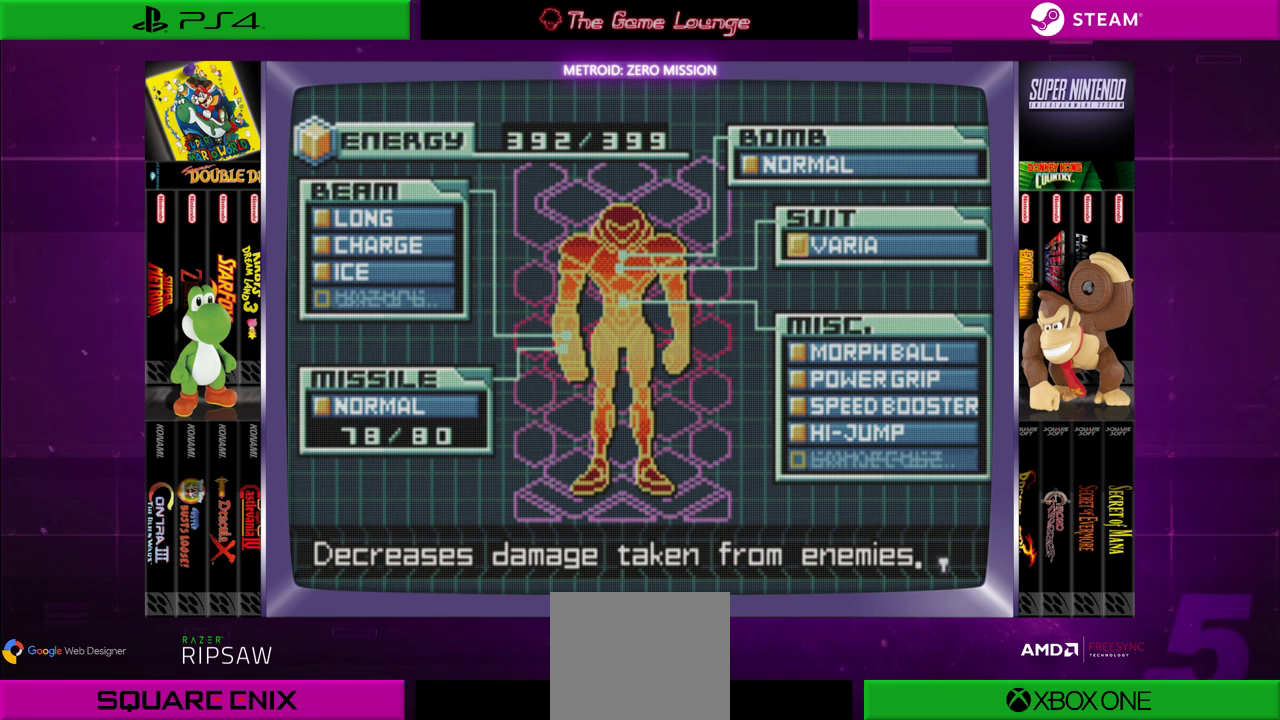
{"buttons": [], "left_stick": "center", "right_stick": "center", "events": [[67, "A", "down"], [200, "A", "up"]]}
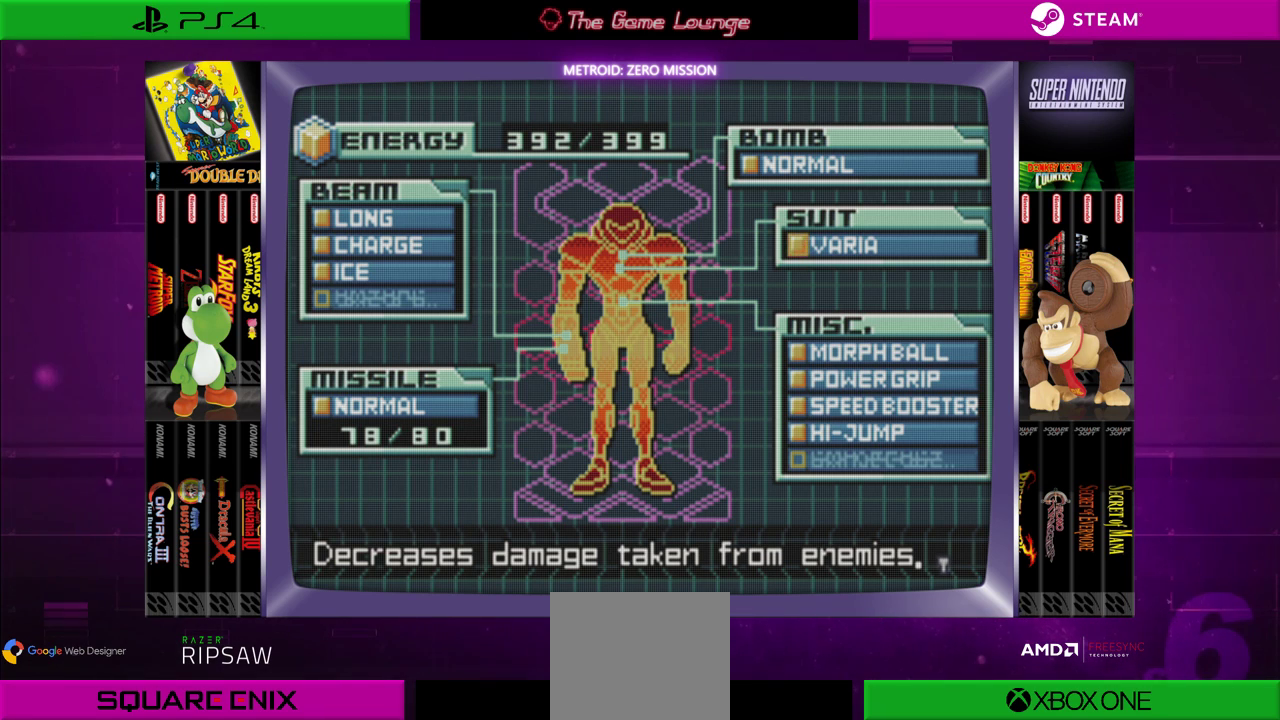
{"buttons": [], "left_stick": "center", "right_stick": "center", "events": [[134, "B", "down"], [267, "B", "up"]]}
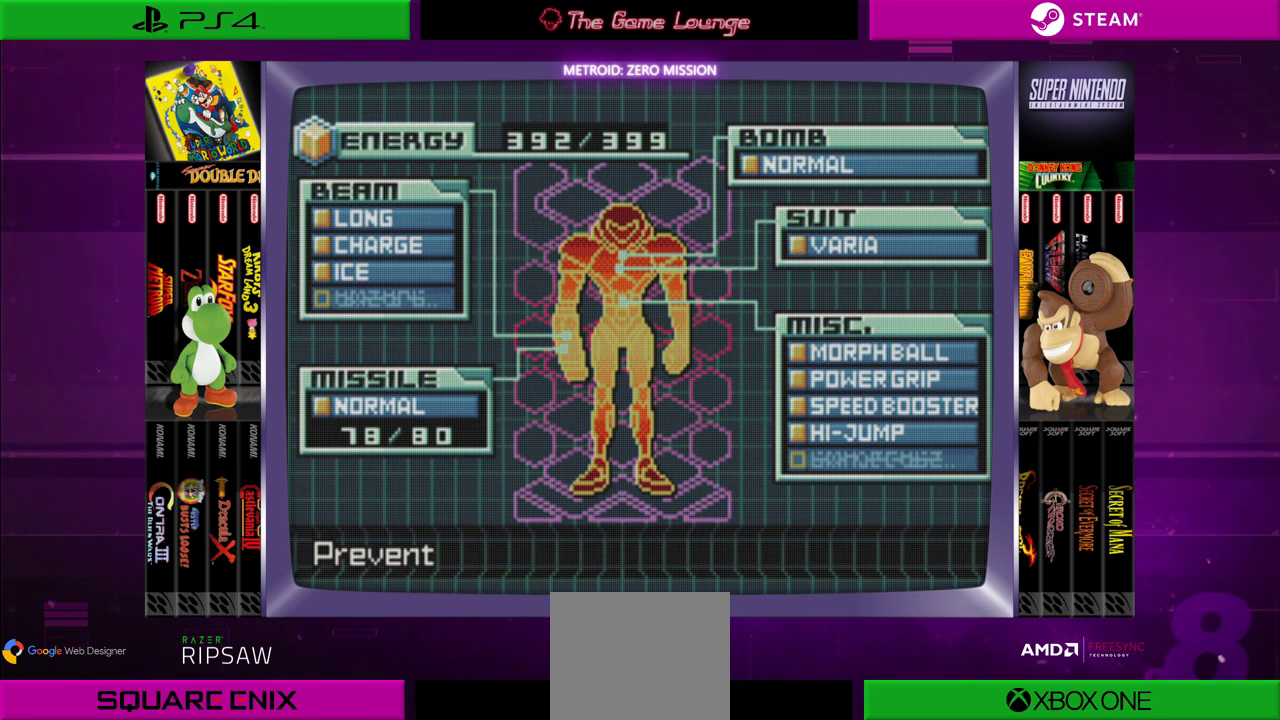
{"buttons": [], "left_stick": "center", "right_stick": "center", "events": []}
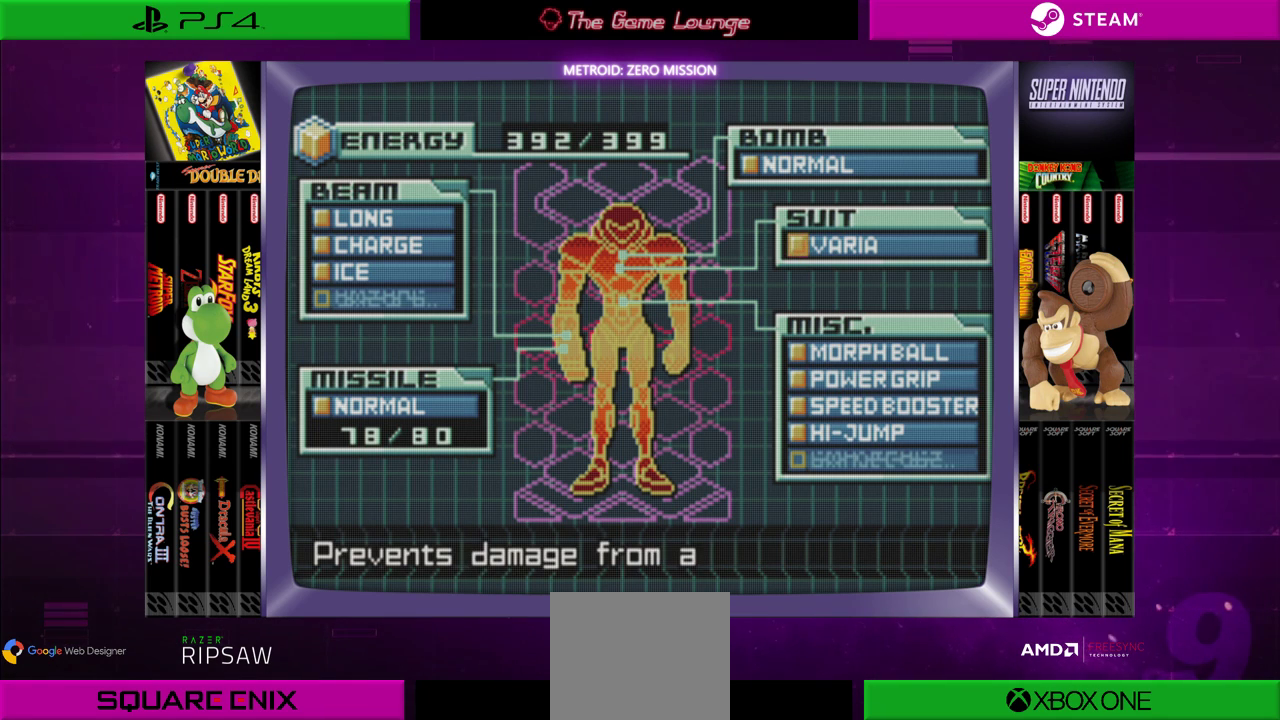
{"buttons": [], "left_stick": "center", "right_stick": "center", "events": []}
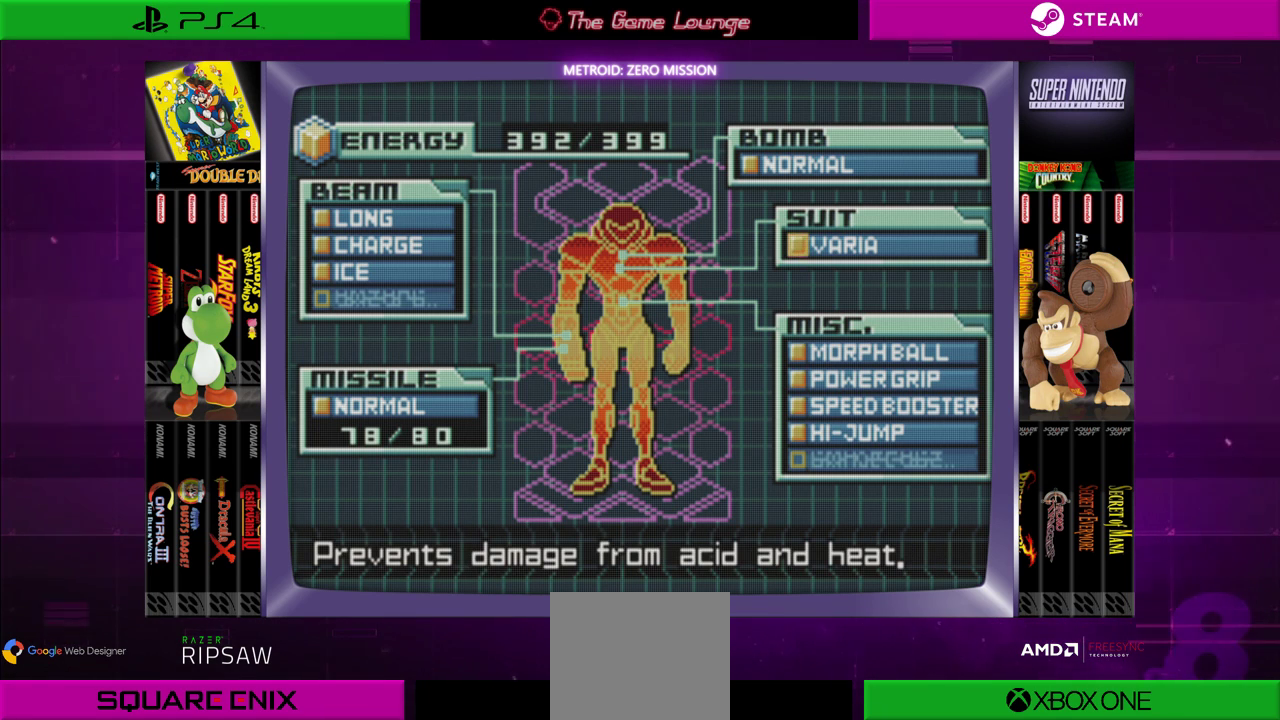
{"buttons": [], "left_stick": "center", "right_stick": "center", "events": []}
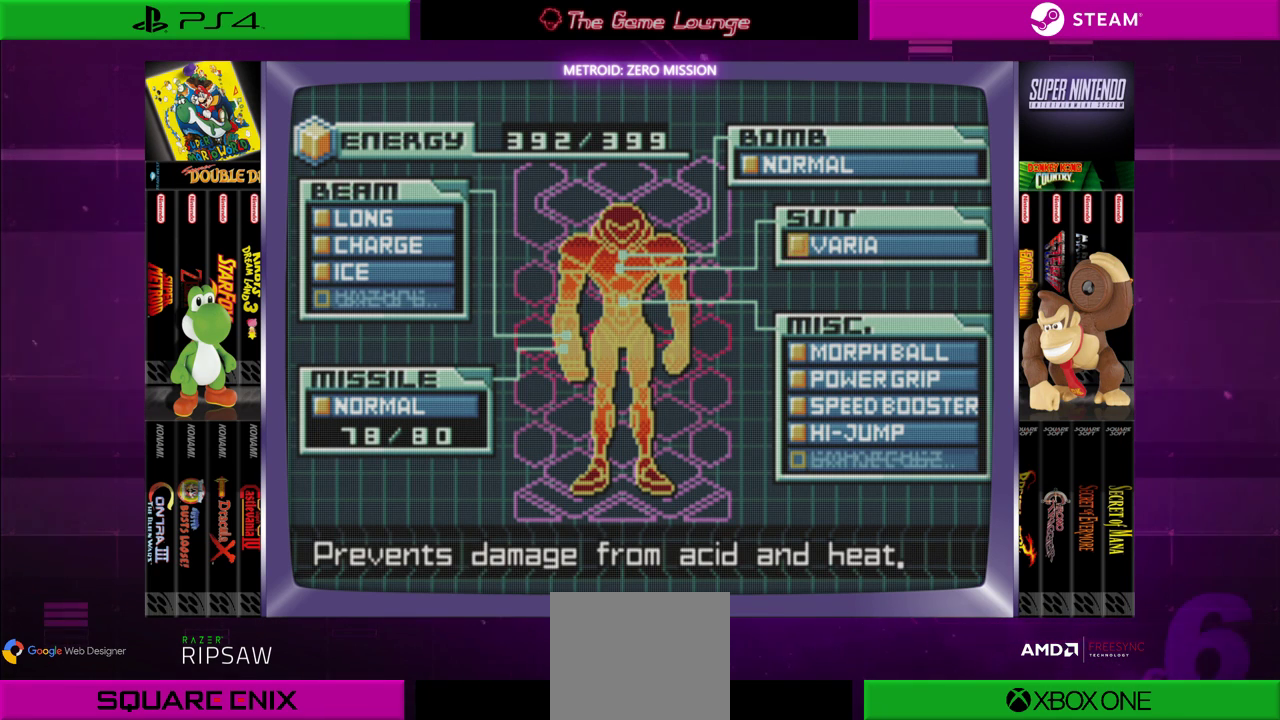
{"buttons": [], "left_stick": "center", "right_stick": "center", "events": [[234, "B", "down"], [367, "B", "up"]]}
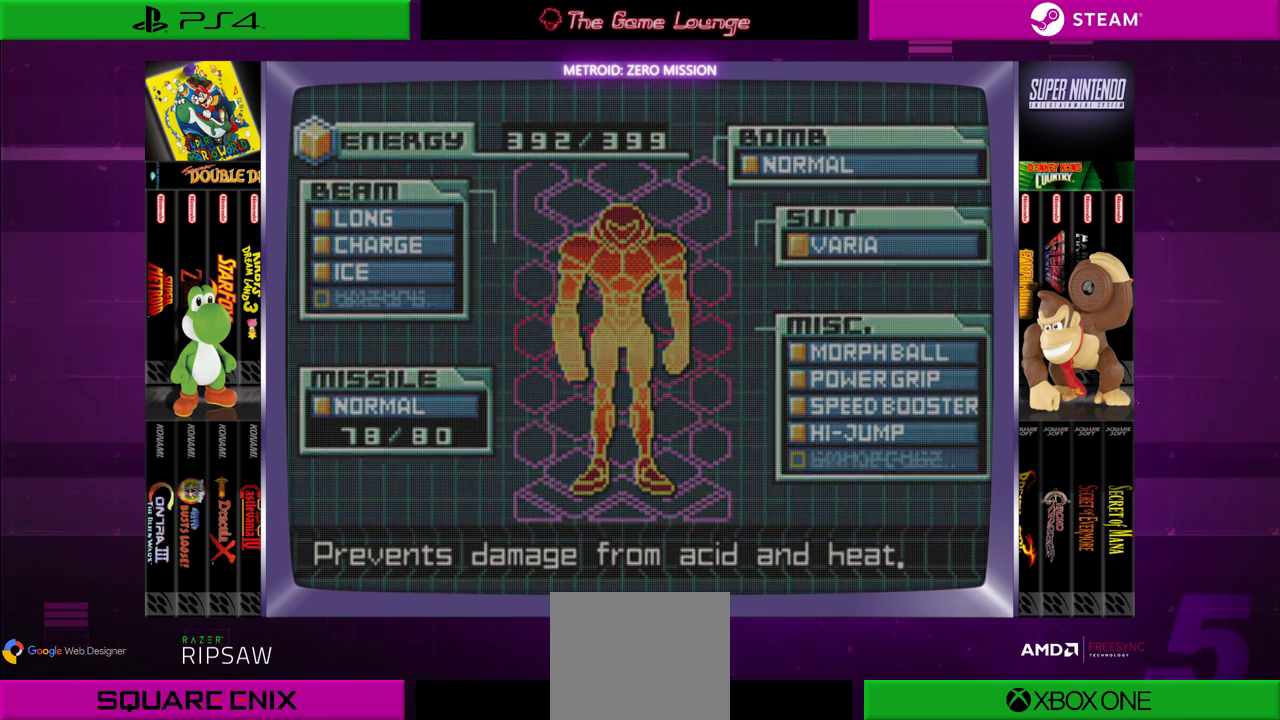
{"buttons": [], "left_stick": "center", "right_stick": "center", "events": []}
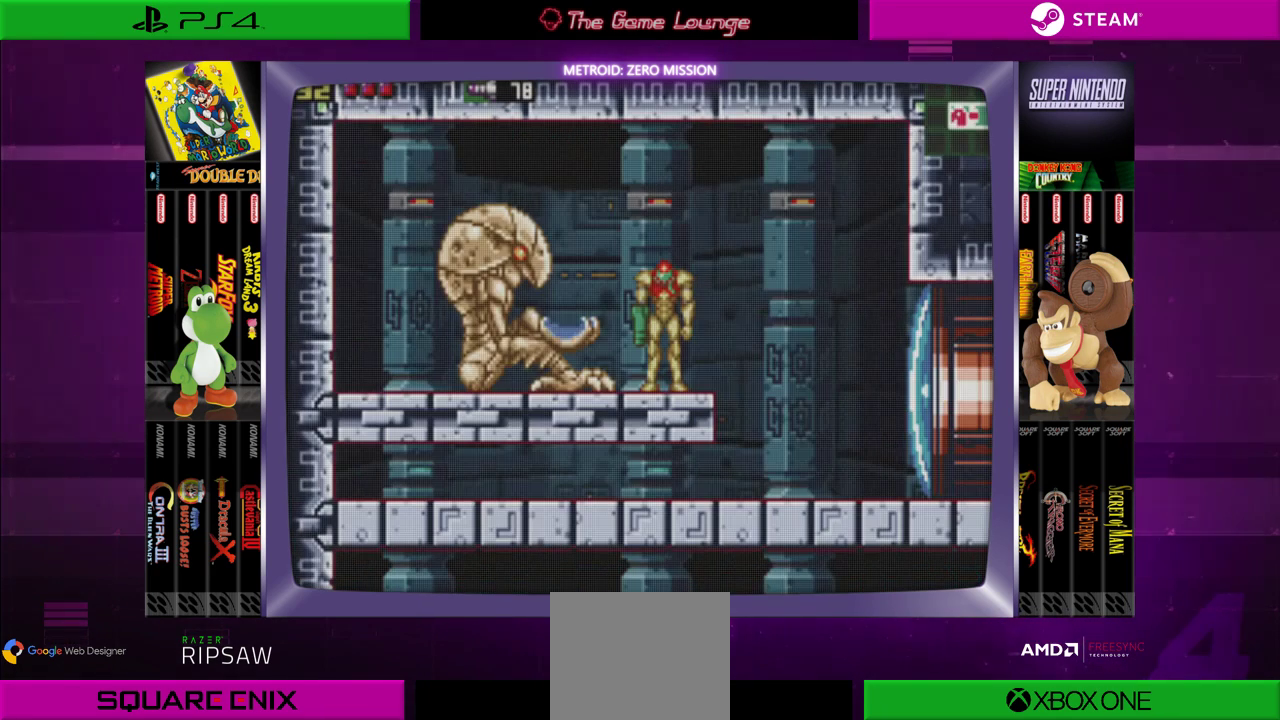
{"buttons": [], "left_stick": "center", "right_stick": "center", "events": []}
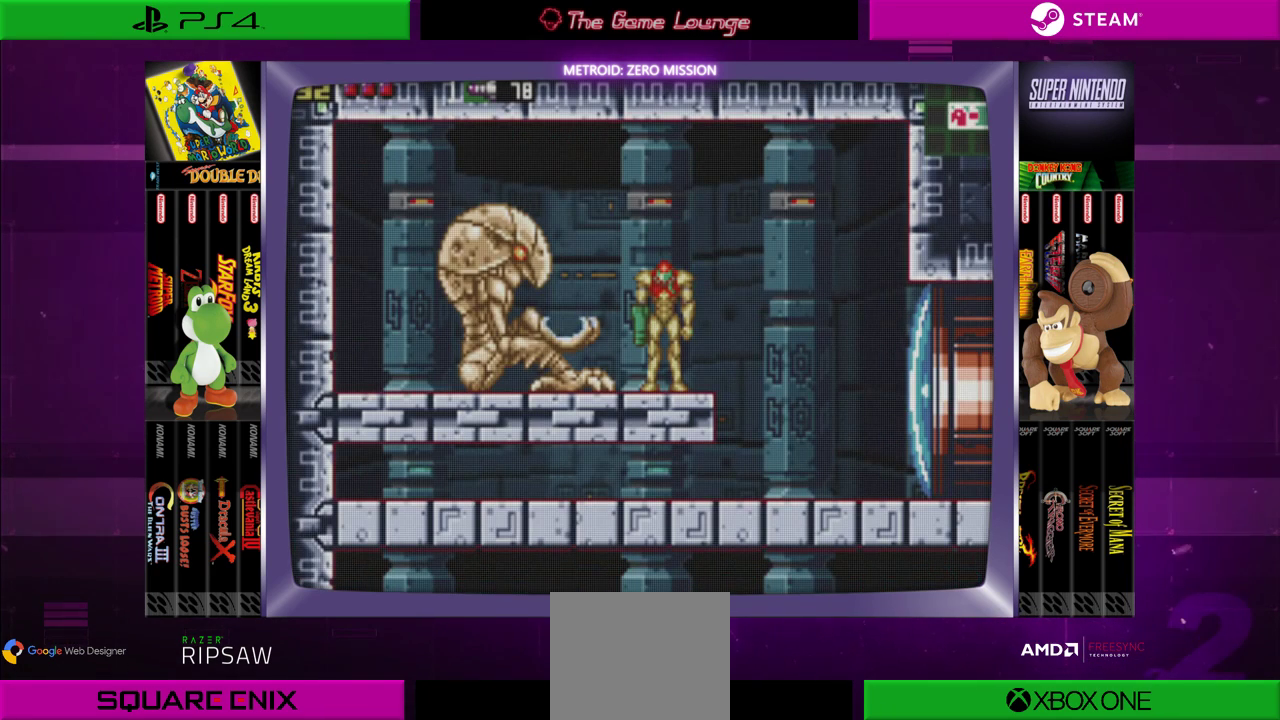
{"buttons": ["B"], "left_stick": "center", "right_stick": "center", "events": [[233, "DPAD_LEFT", "down"], [300, "DPAD_LEFT", "up"], [434, "B", "down"]]}
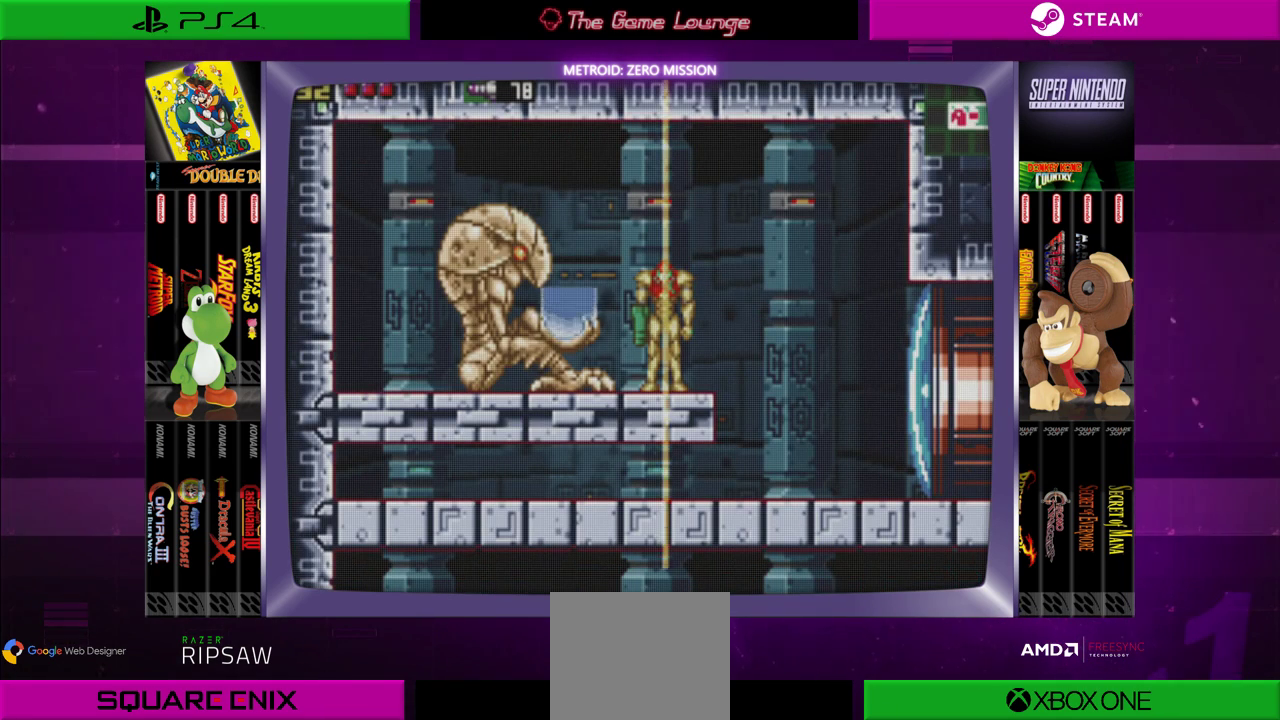
{"buttons": [], "left_stick": "center", "right_stick": "center", "events": [[34, "DPAD_LEFT", "down"], [167, "B", "up"], [167, "DPAD_LEFT", "up"]]}
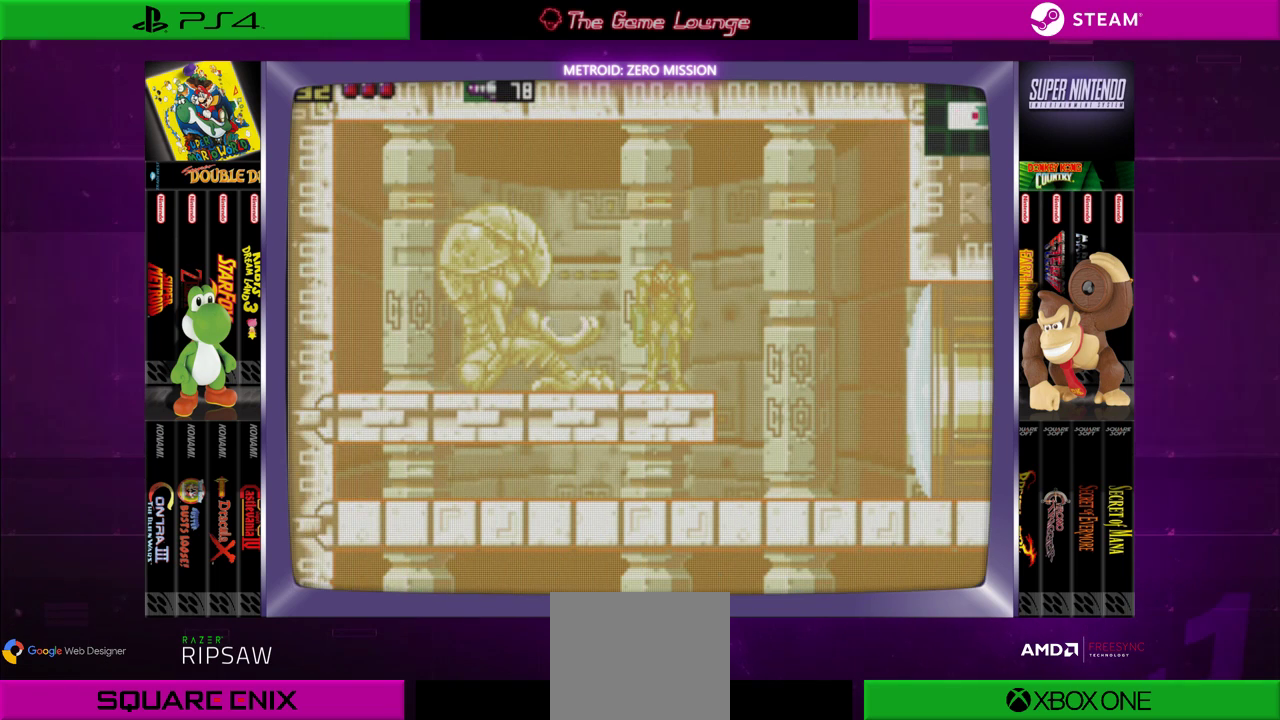
{"buttons": [], "left_stick": "center", "right_stick": "center", "events": []}
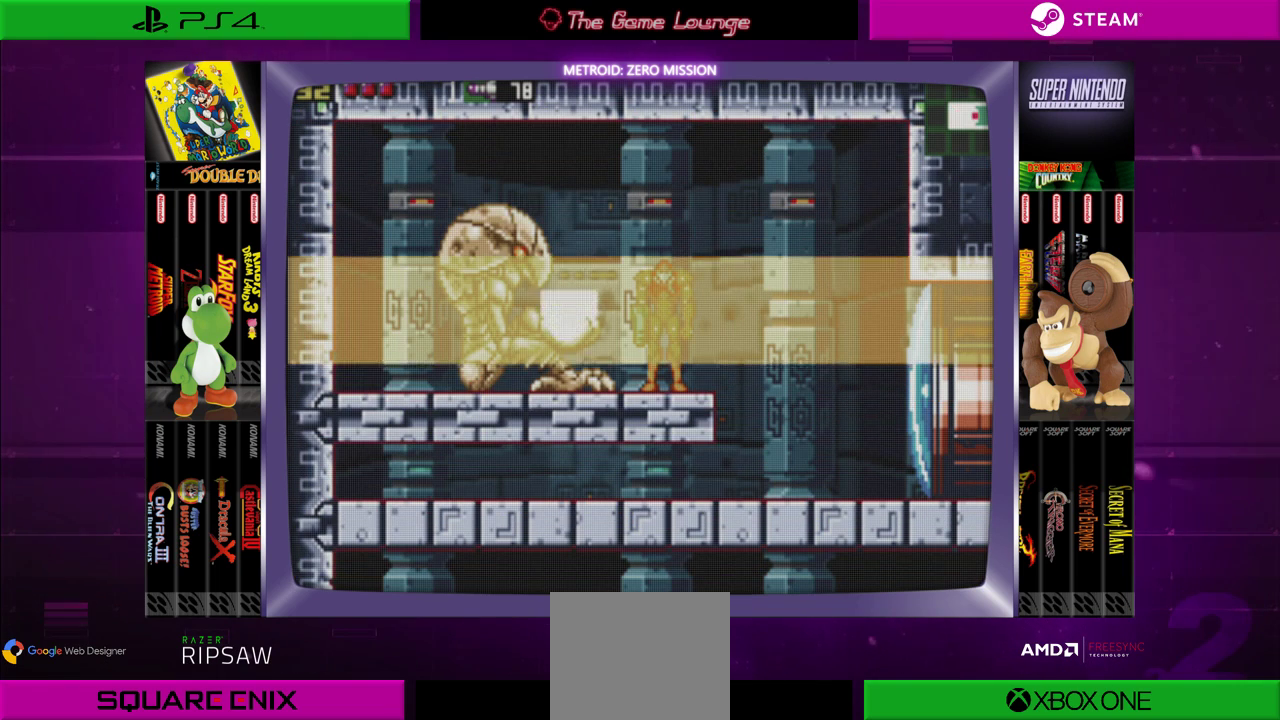
{"buttons": [], "left_stick": "center", "right_stick": "center", "events": []}
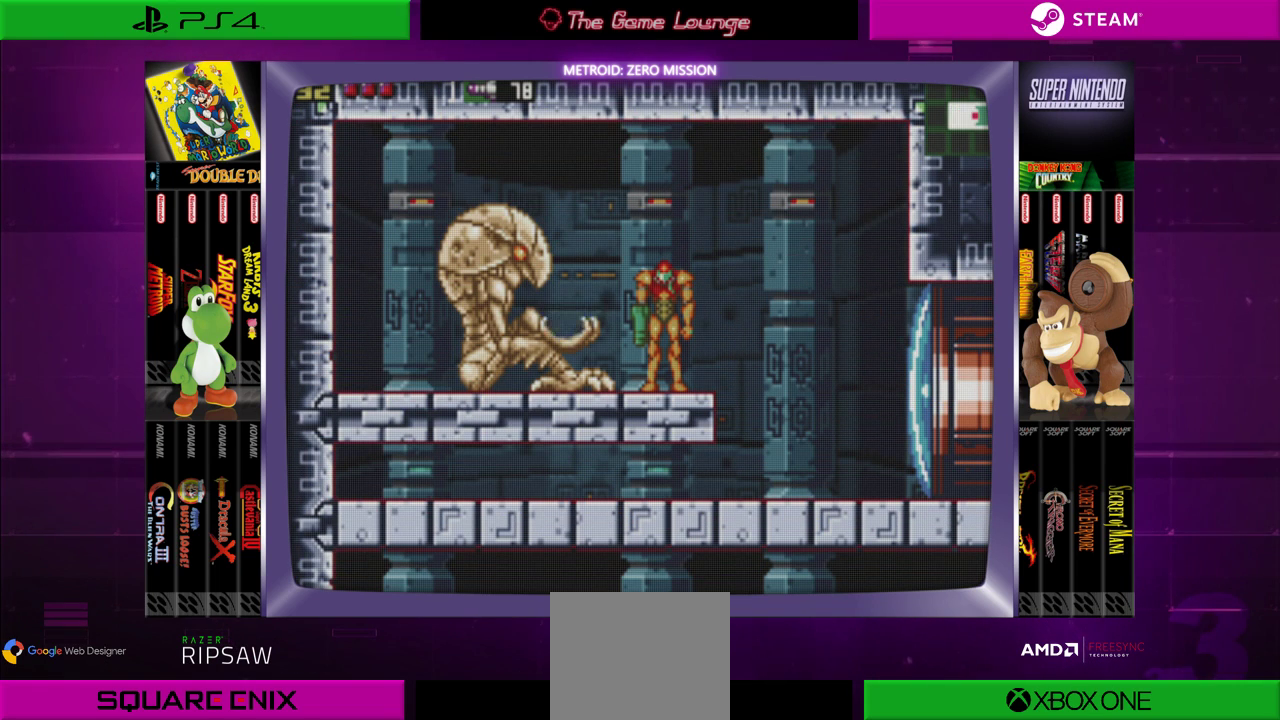
{"buttons": [], "left_stick": "center", "right_stick": "center", "events": [[367, "DPAD_LEFT", "down"], [400, "DPAD_LEFT", "up"]]}
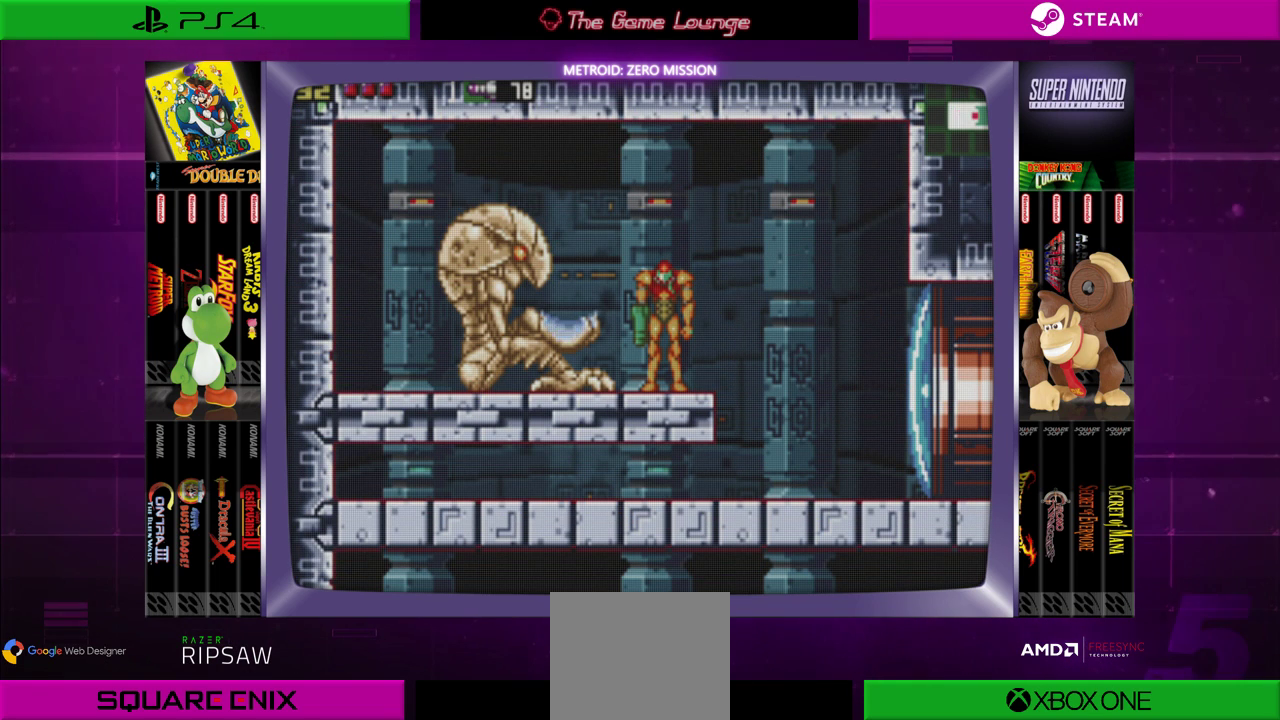
{"buttons": [], "left_stick": "center", "right_stick": "center", "events": []}
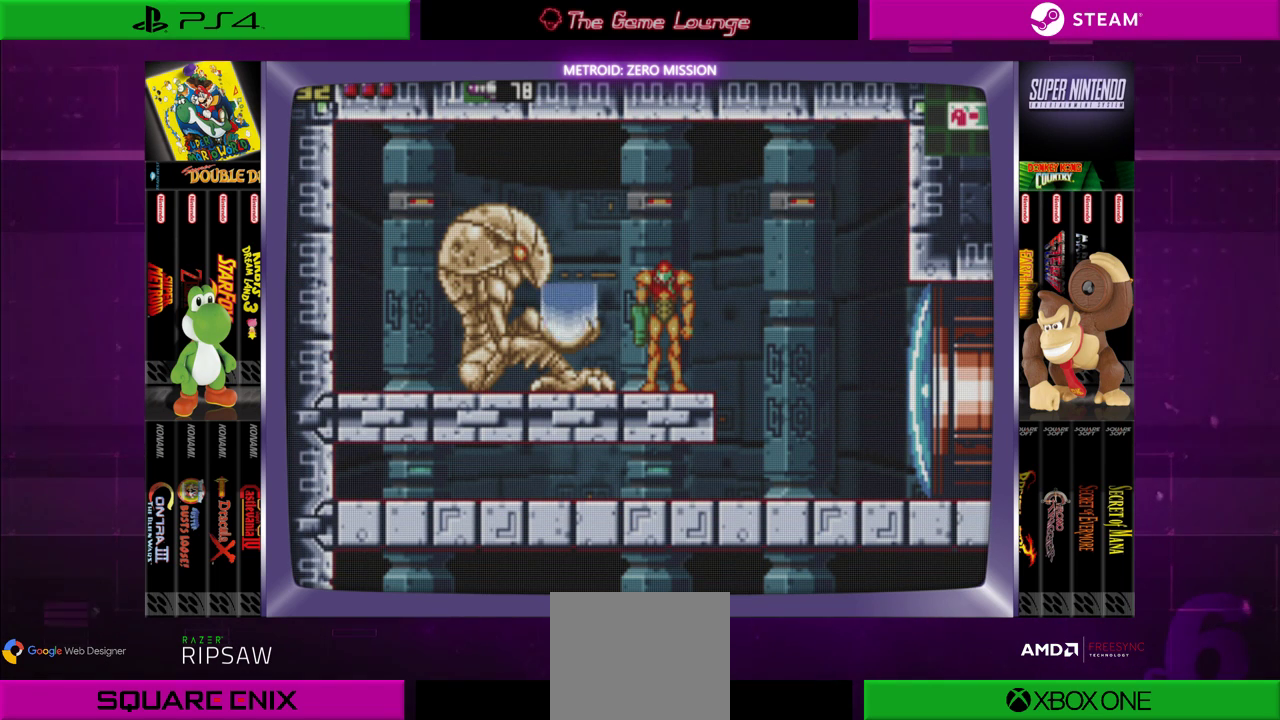
{"buttons": ["DPAD_LEFT"], "left_stick": "center", "right_stick": "center", "events": [[367, "DPAD_LEFT", "down"]]}
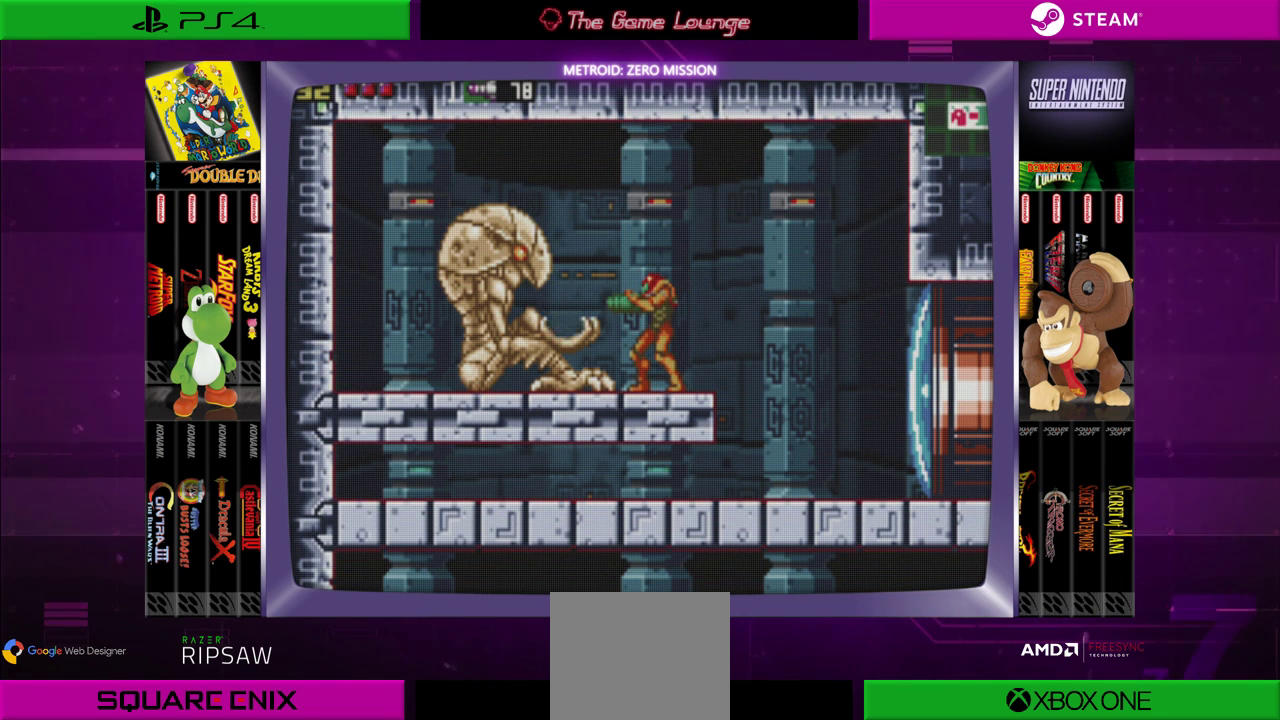
{"buttons": [], "left_stick": "center", "right_stick": "center", "events": [[34, "DPAD_LEFT", "up"], [367, "DPAD_RIGHT", "down"], [434, "DPAD_RIGHT", "up"]]}
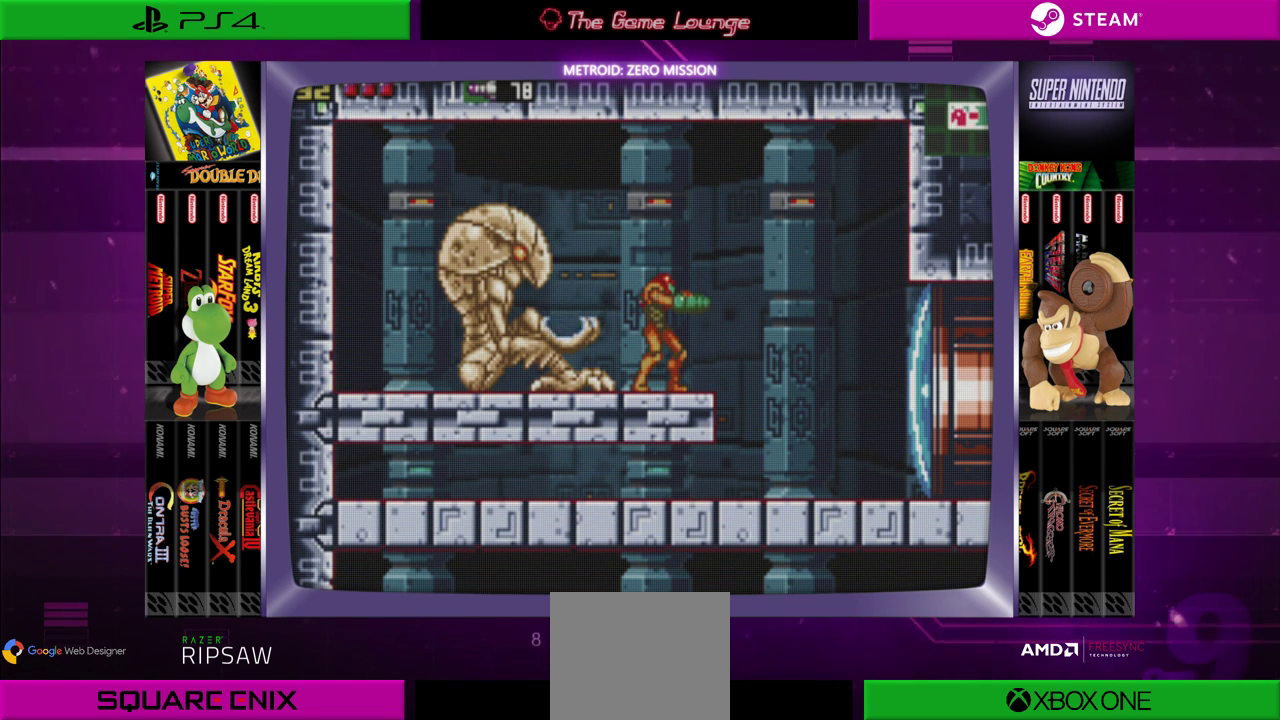
{"buttons": ["B"], "left_stick": "center", "right_stick": "center", "events": [[467, "B", "down"]]}
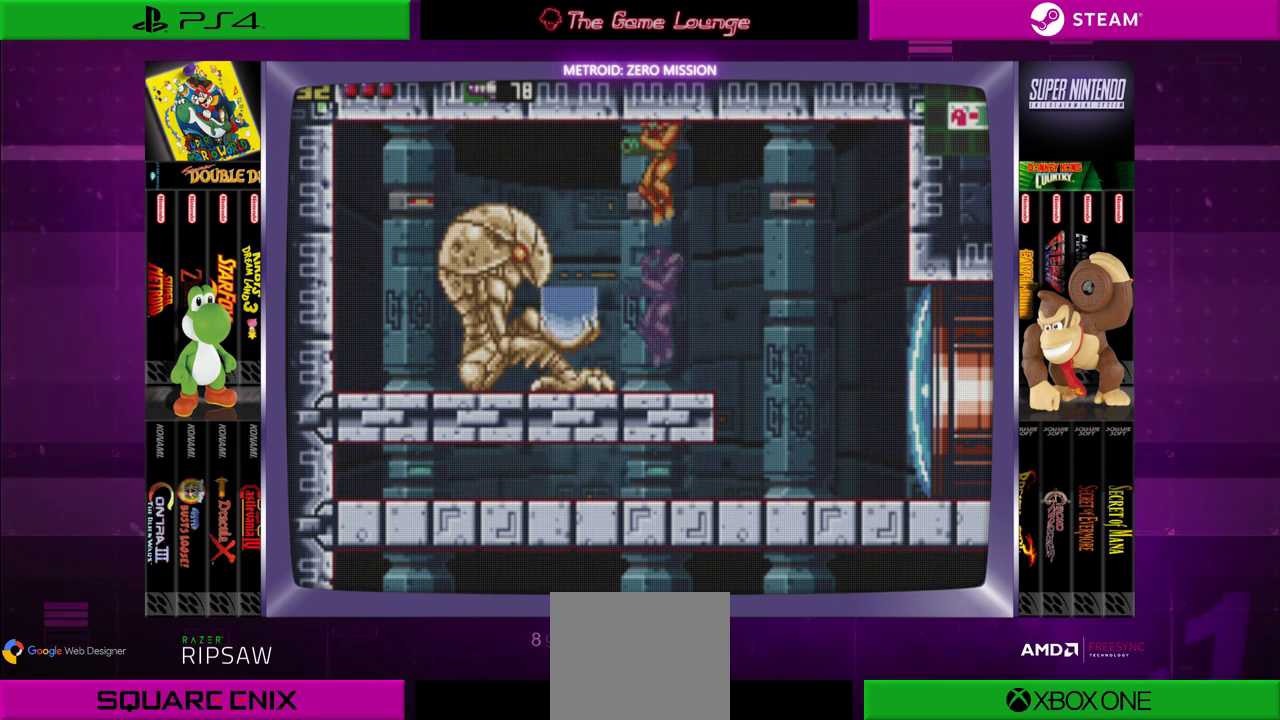
{"buttons": [], "left_stick": "center", "right_stick": "center", "events": [[67, "DPAD_LEFT", "down"], [301, "B", "up"], [367, "DPAD_LEFT", "up"]]}
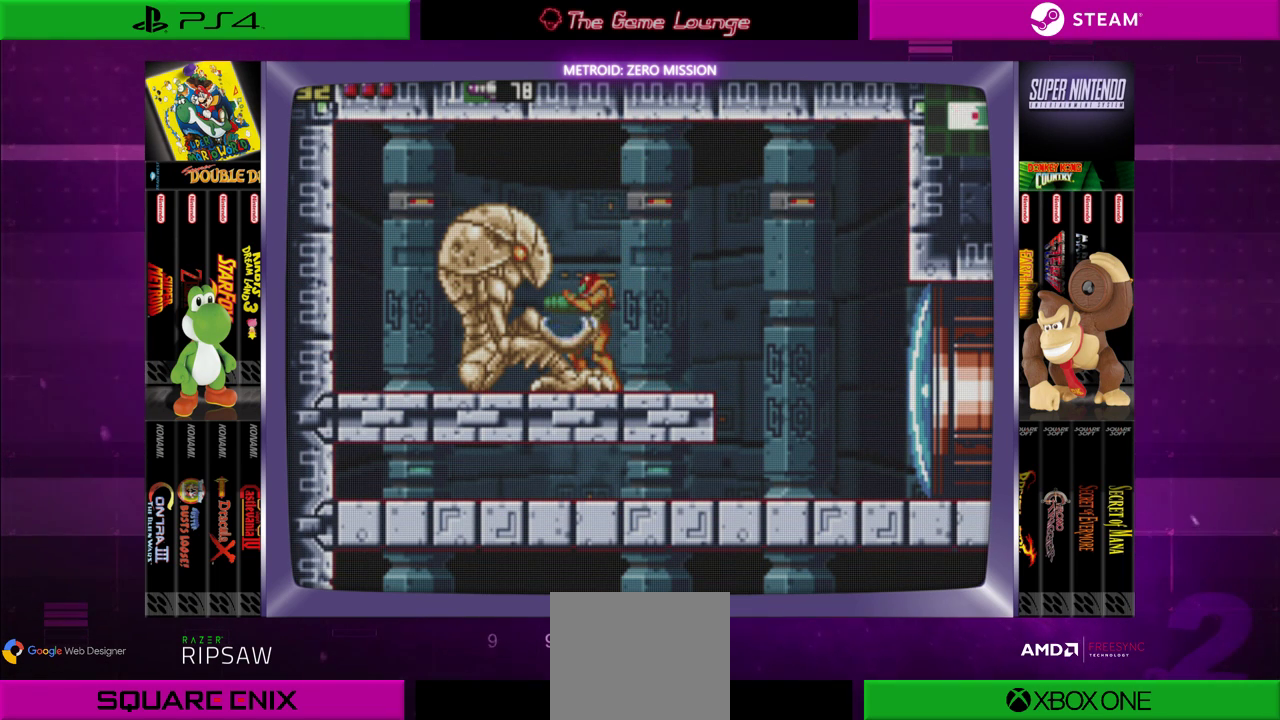
{"buttons": [], "left_stick": "center", "right_stick": "center", "events": [[267, "B", "down"], [334, "DPAD_LEFT", "down"], [400, "B", "up"], [500, "DPAD_LEFT", "up"]]}
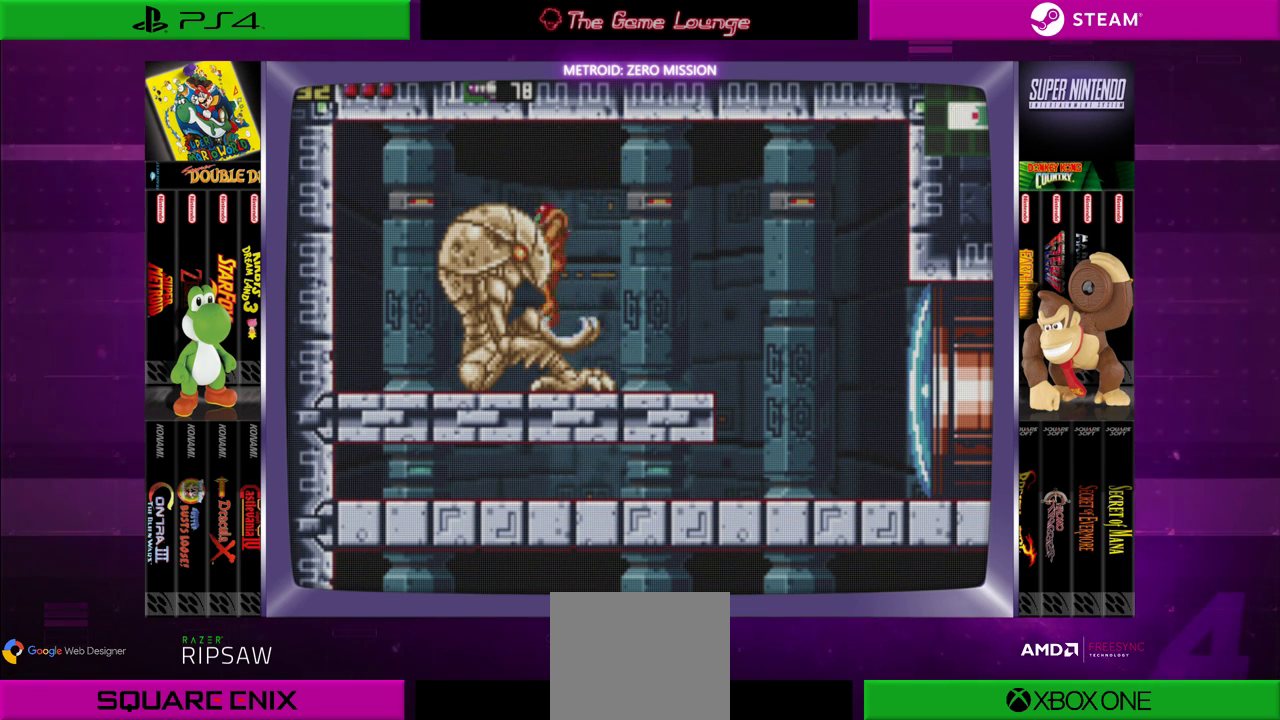
{"buttons": ["DPAD_DOWN"], "left_stick": "center", "right_stick": "center", "events": [[434, "DPAD_DOWN", "down"]]}
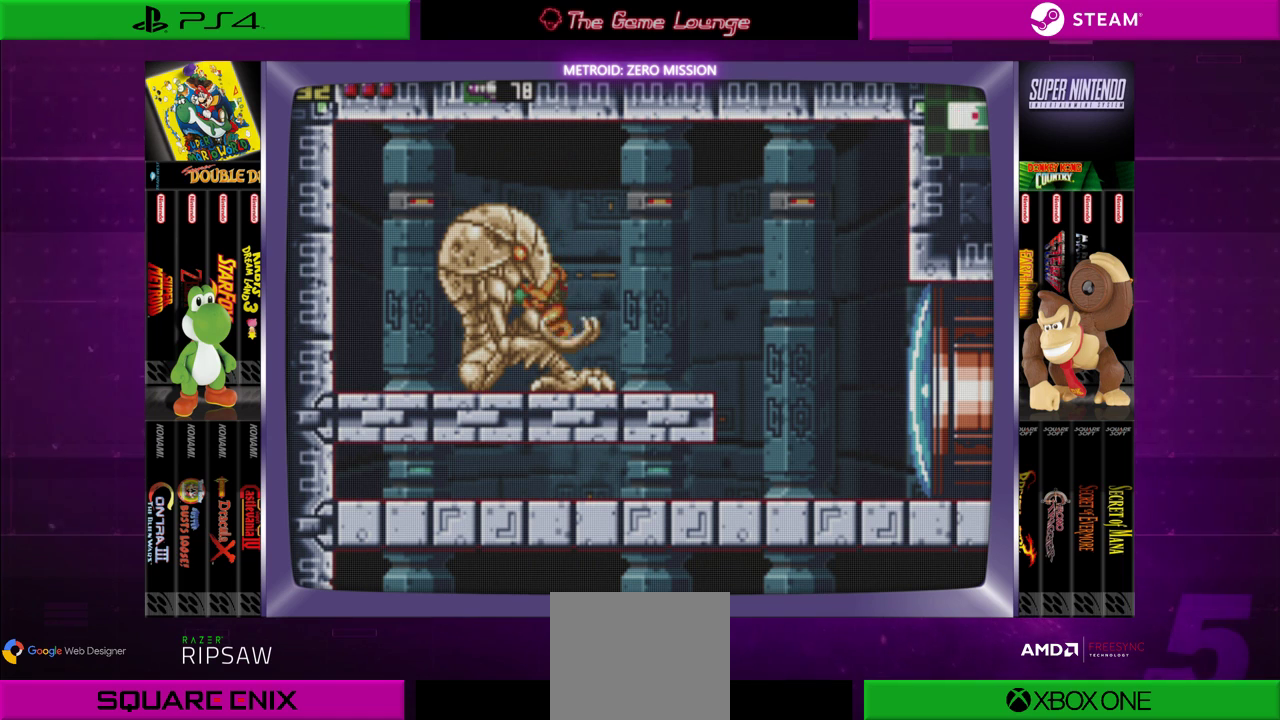
{"buttons": [], "left_stick": "center", "right_stick": "center", "events": [[33, "DPAD_DOWN", "up"], [83, "DPAD_DOWN", "down"], [217, "DPAD_DOWN", "up"], [367, "DPAD_RIGHT", "down"], [500, "DPAD_RIGHT", "up"]]}
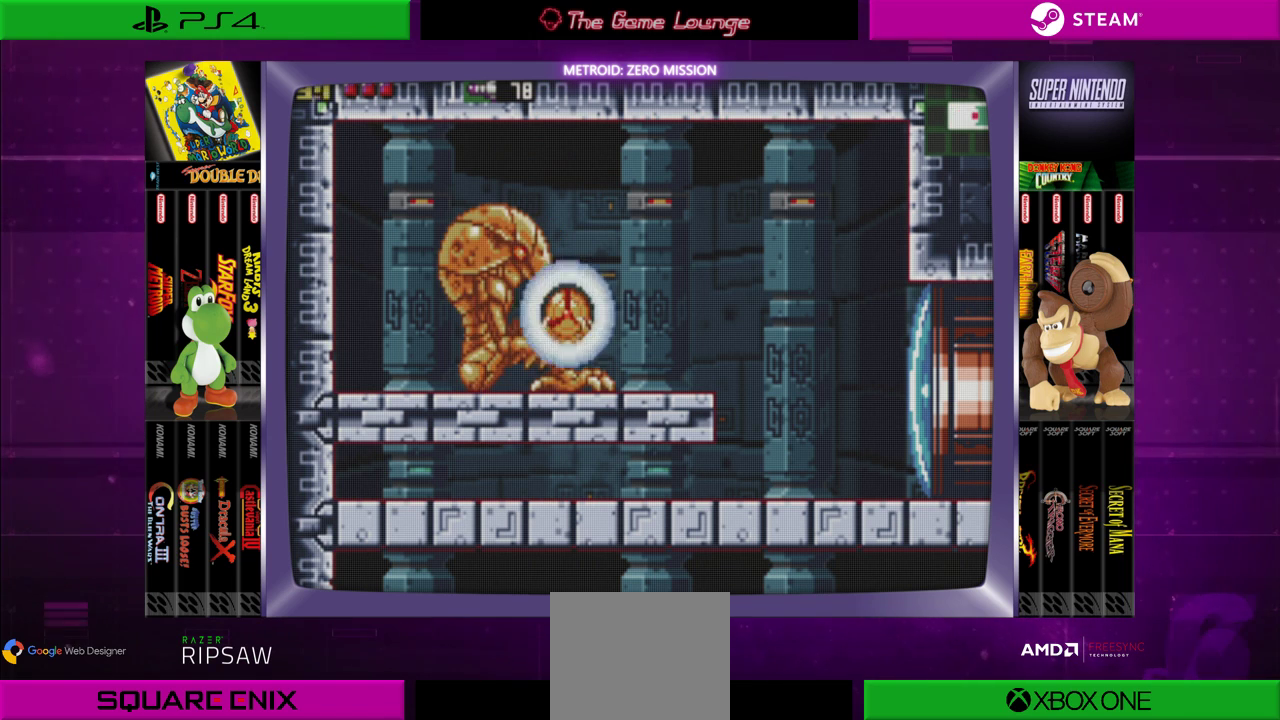
{"buttons": [], "left_stick": "center", "right_stick": "center", "events": []}
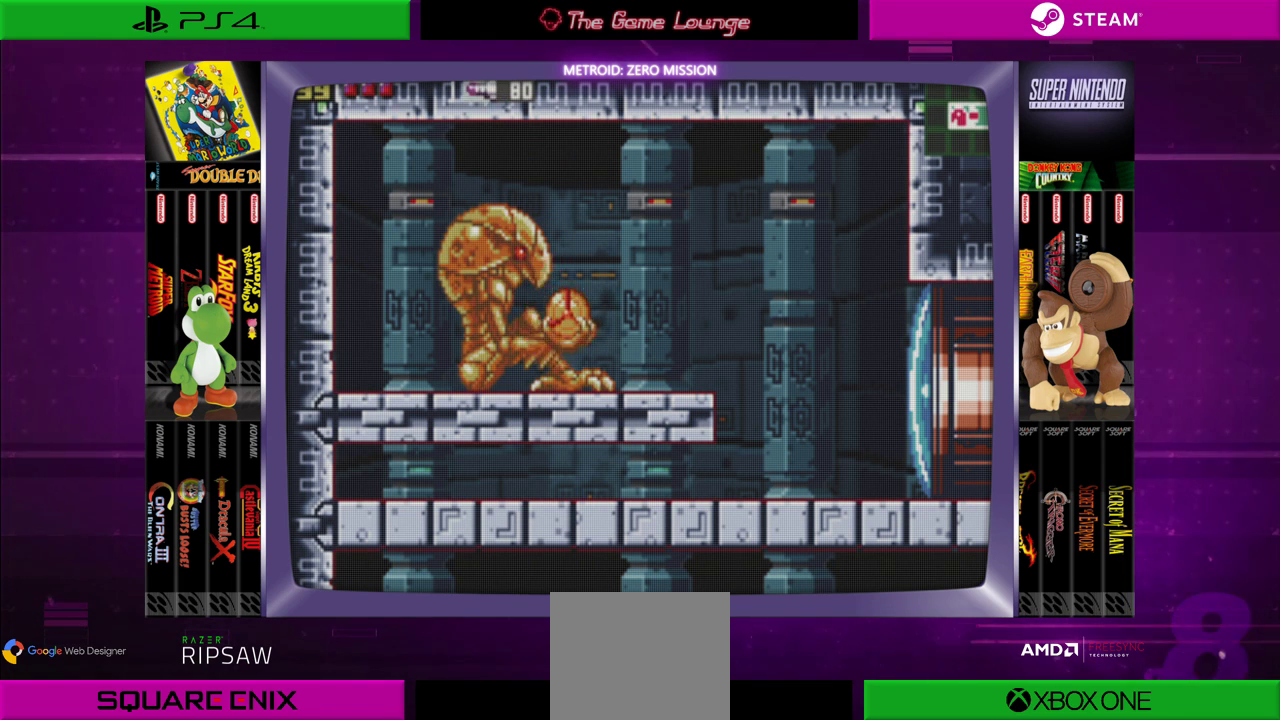
{"buttons": [], "left_stick": "center", "right_stick": "center", "events": []}
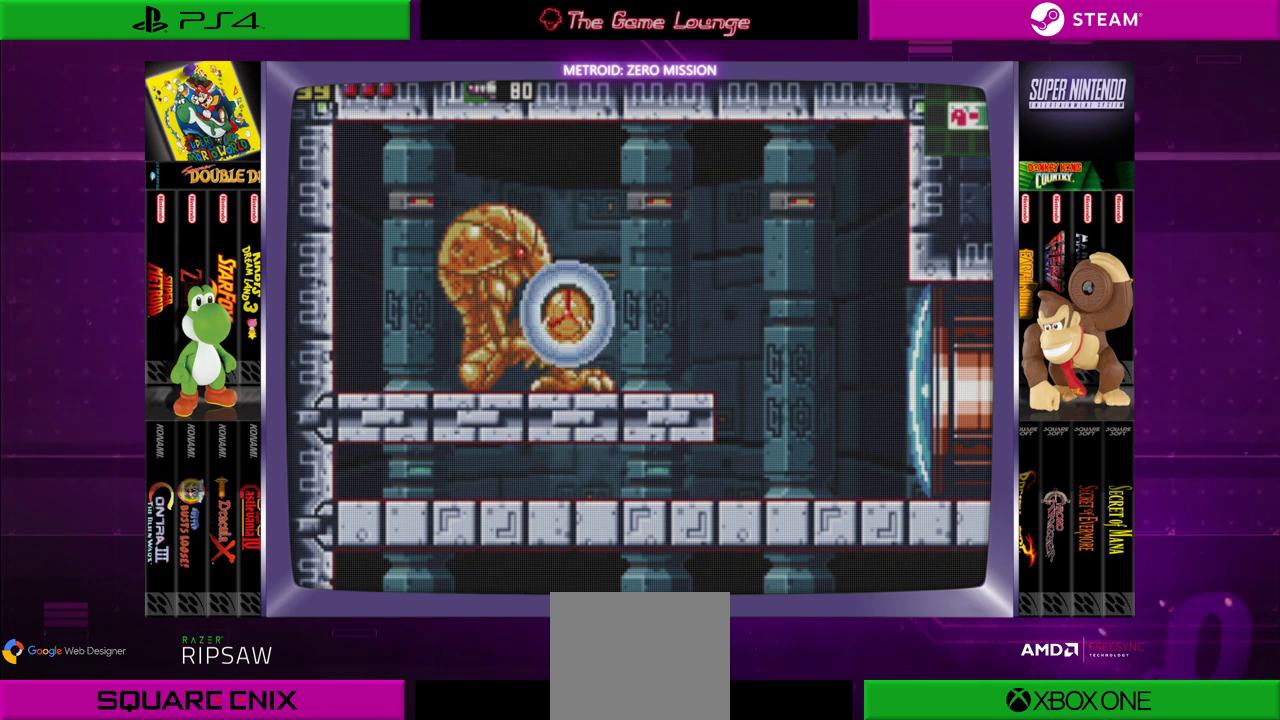
{"buttons": [], "left_stick": "center", "right_stick": "center", "events": []}